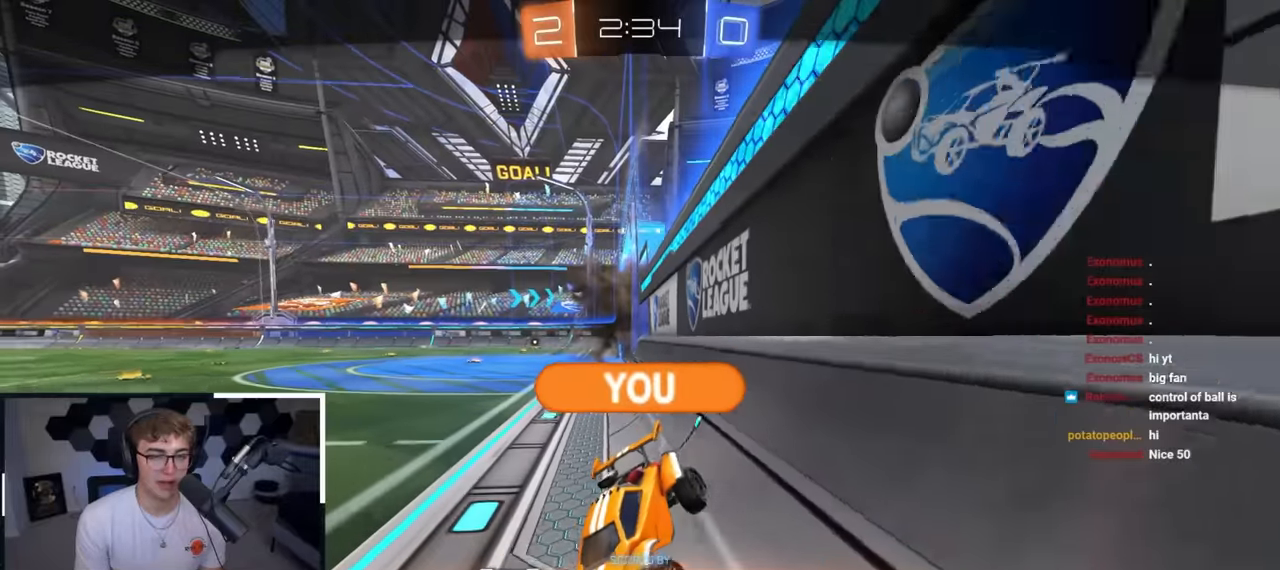
Gameplay with a controller (PlayStation layout); each line is a JSON object with the inputs held at the frame after it. "events" lists button and stick changes between this image and that frame as [ms after this image, input, new state], when the widget could be followed in between.
{"buttons": [], "left_stick": "center", "right_stick": "center", "events": [[17, "DPAD_LEFT", "down"], [117, "DPAD_LEFT", "up"], [183, "DPAD_LEFT", "down"], [250, "DPAD_LEFT", "up"]]}
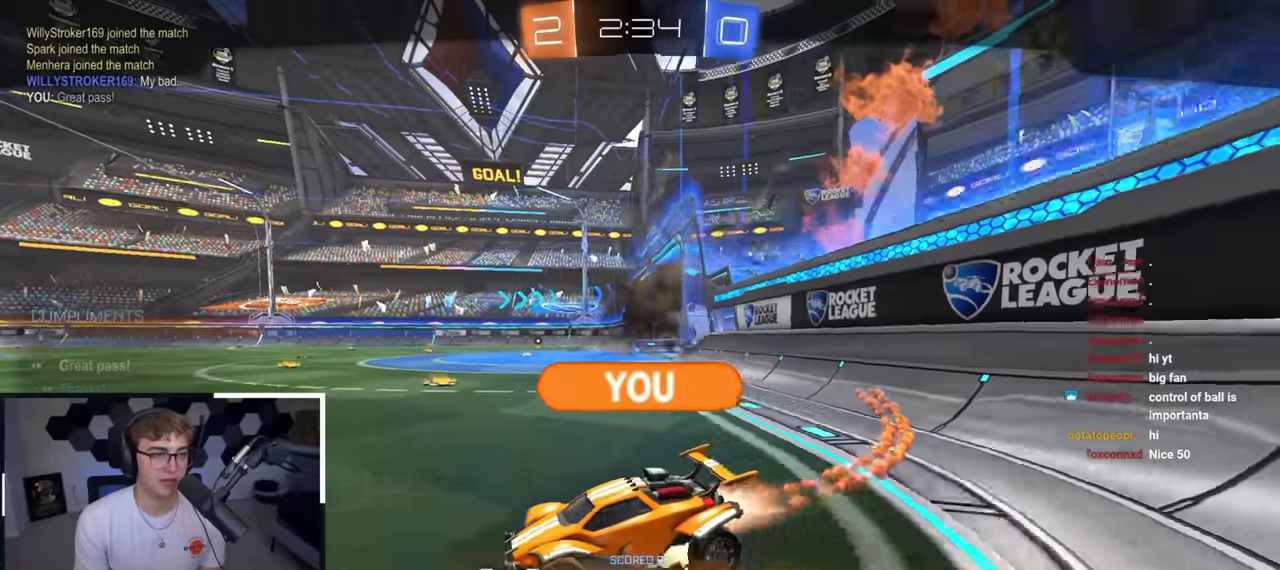
{"buttons": [], "left_stick": "center", "right_stick": "center", "events": []}
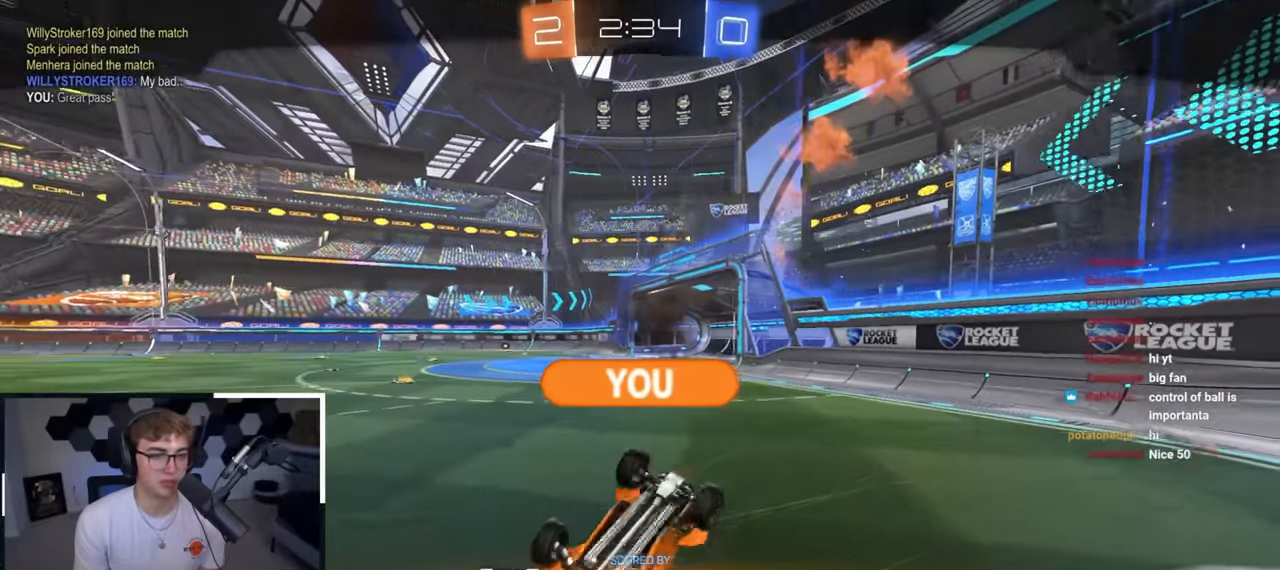
{"buttons": [], "left_stick": "center", "right_stick": "center", "events": []}
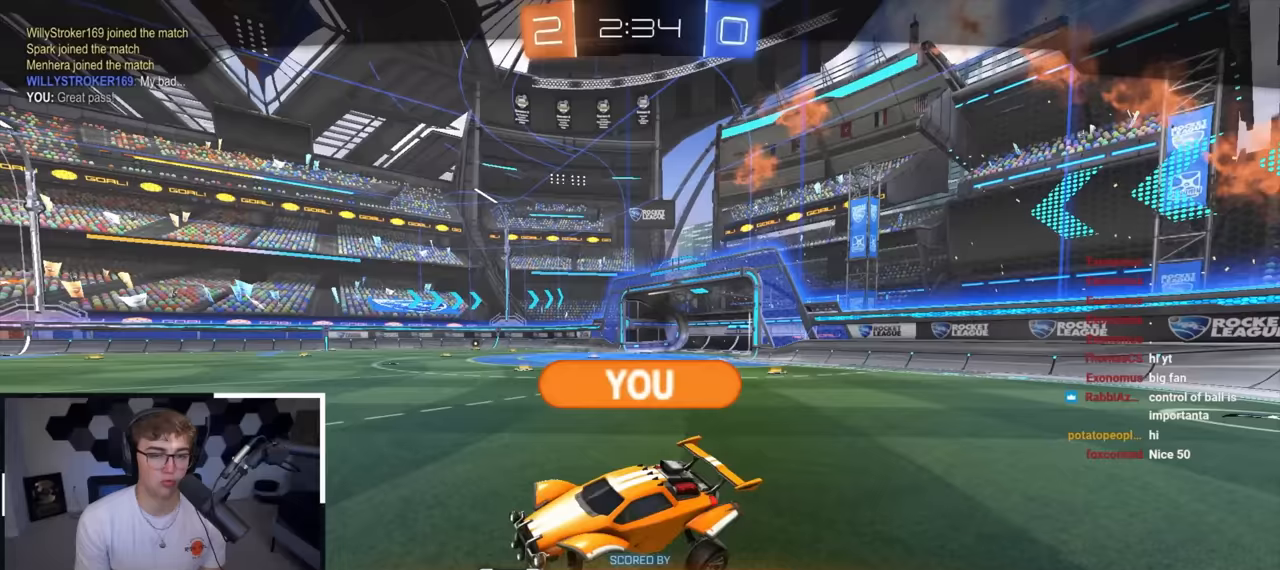
{"buttons": [], "left_stick": "center", "right_stick": "center", "events": []}